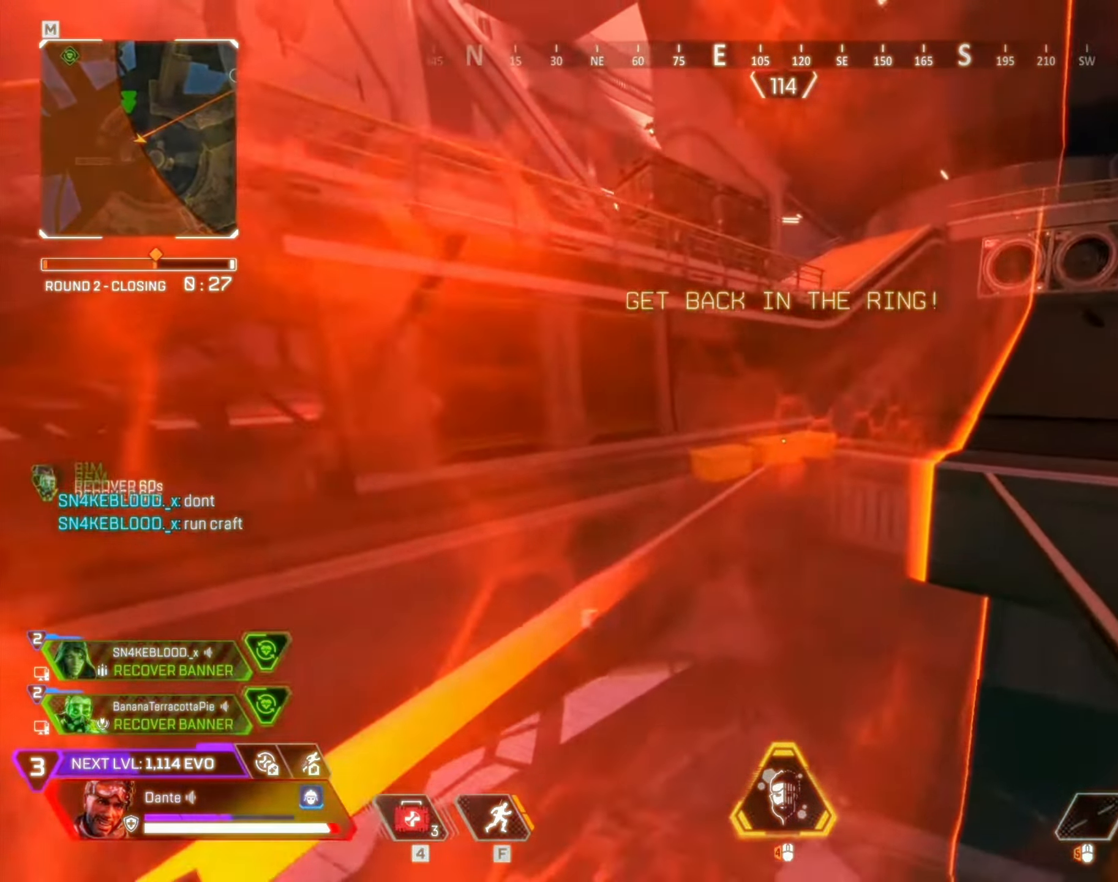
Gameplay with keyboard and mouse; each line is a JSON object with the keys and mouse buttons held at the frame after it. "events" lists presses ("down") and releases ("up") of "1", "2", "3", "4", "5", "a", "alt", "b", "c", "ctrl", "d", "e", "f", "g", "q", "r", "s", "shift", "space", "t", "tab", "v", "w", "x", "z", "mouse_left", "mouse_wheel", "mouse_right", "mouse_mb4" and "mouse_mb5" between this image and that frame as [ms after this image, input, new state], when the widget could be followed in between. "mouse_left", "mouse_wheel", "mouse_right", "mouse_mb4", "mouse_mb5" = the "left", "wheel", "right", "mb4", "mb5" buttons of the "mouse" list. No other keys are recorded. "wheel" means that the mouse wheel is clicked or scrolled. Mouse movement is not recorded.
{"keys": ["w"], "mouse": [], "events": [[66, "shift", "up"]]}
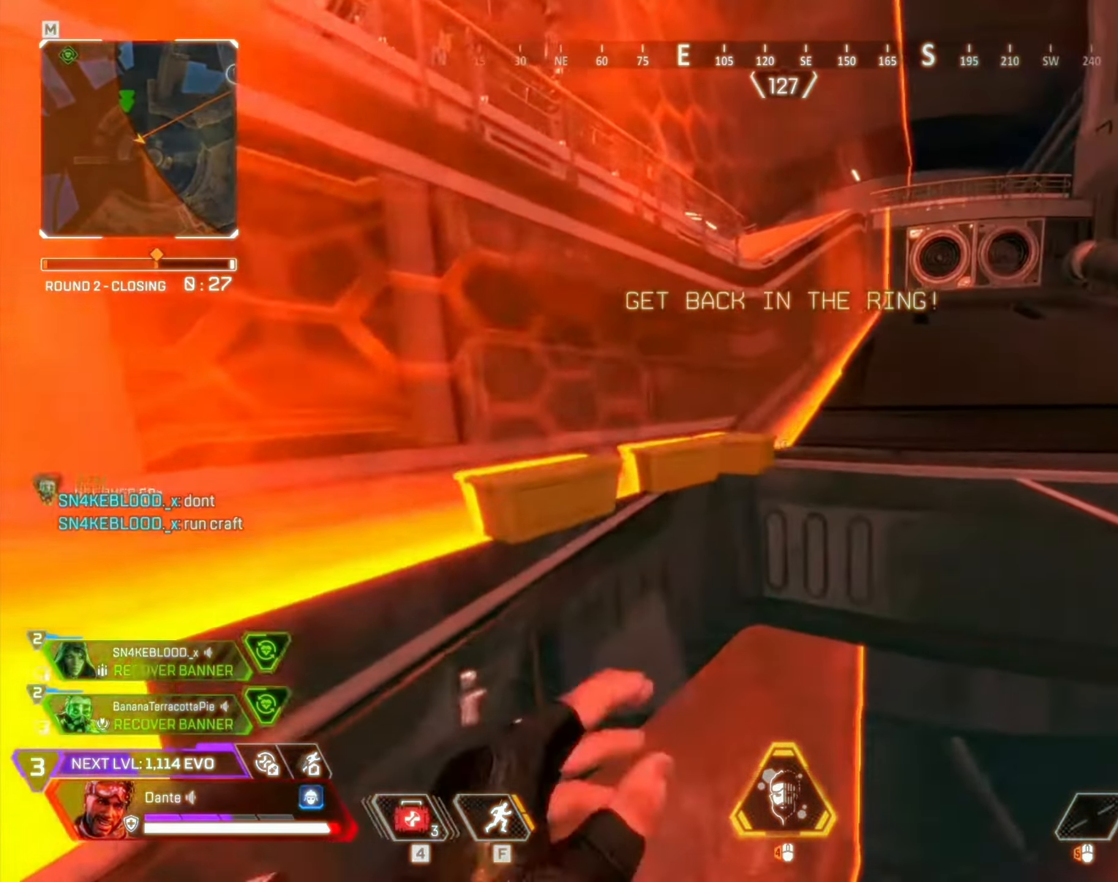
{"keys": ["a", "w"], "mouse": [], "events": [[367, "a", "down"]]}
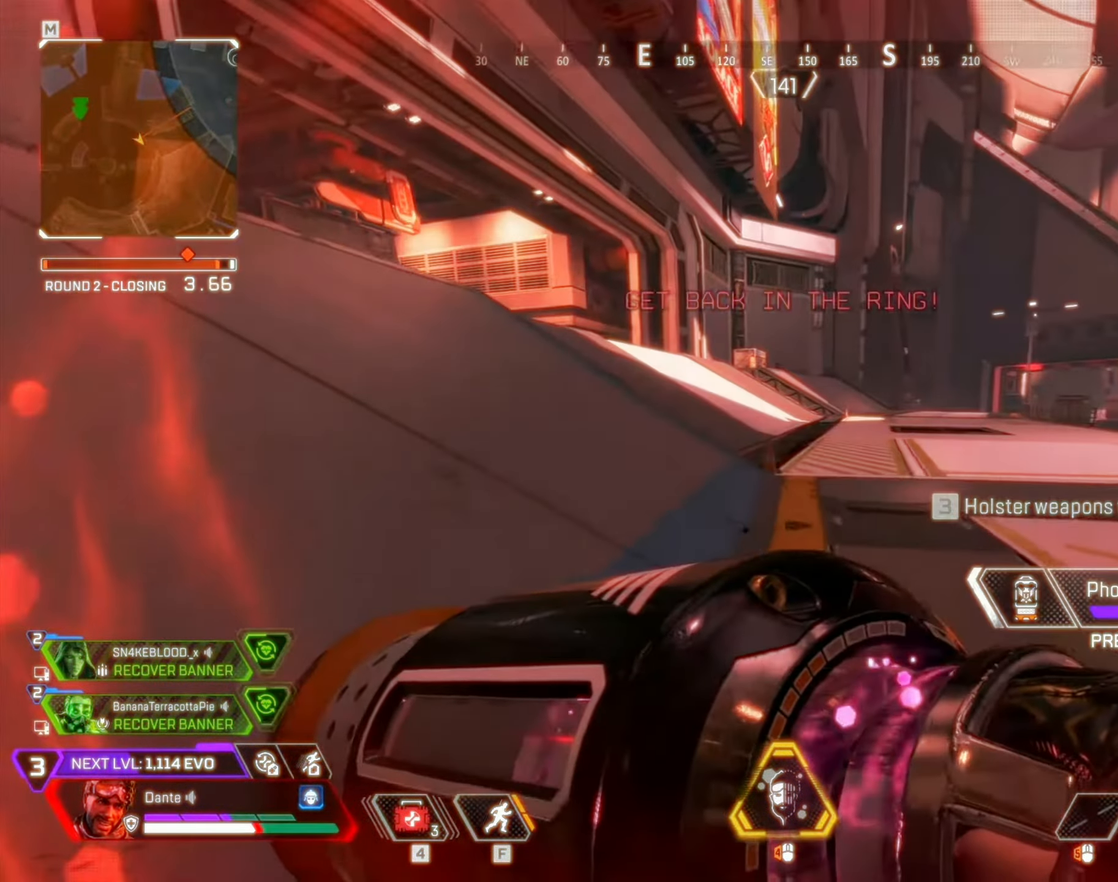
{"keys": ["a", "w"], "mouse": [], "events": []}
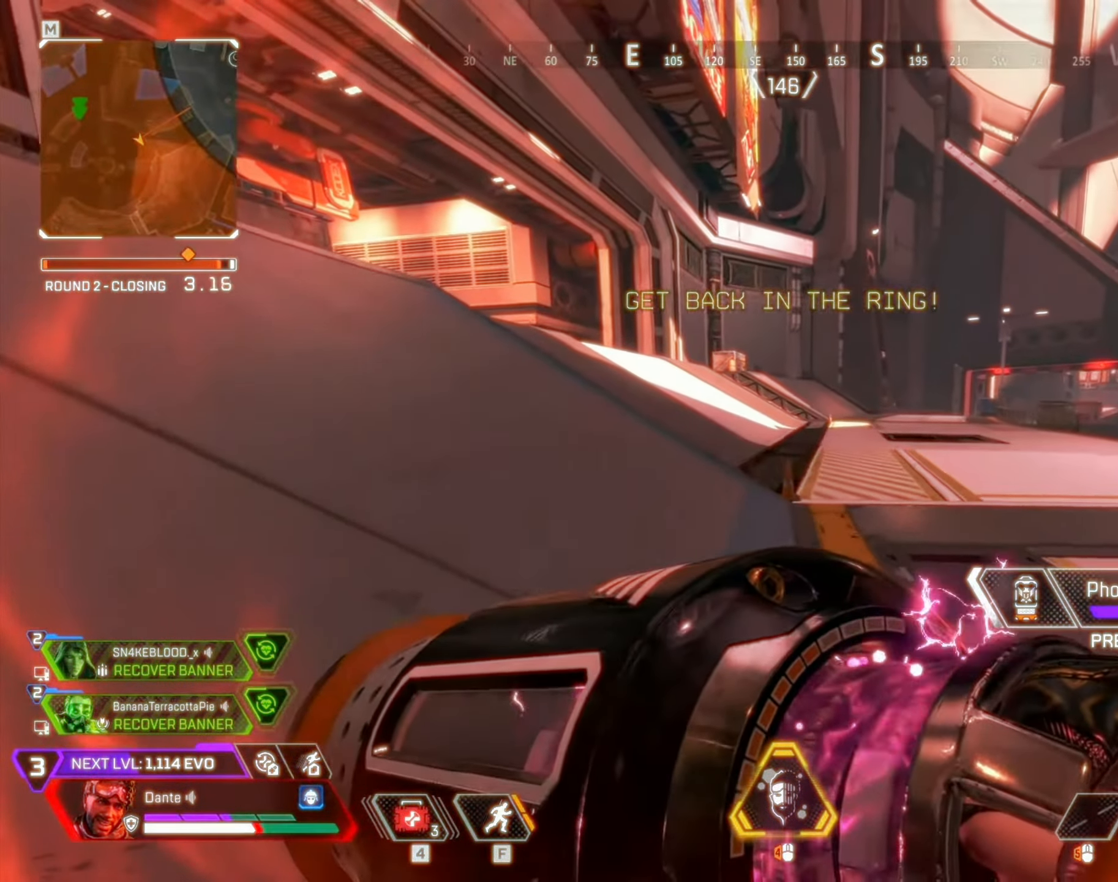
{"keys": ["a", "w"], "mouse": [], "events": []}
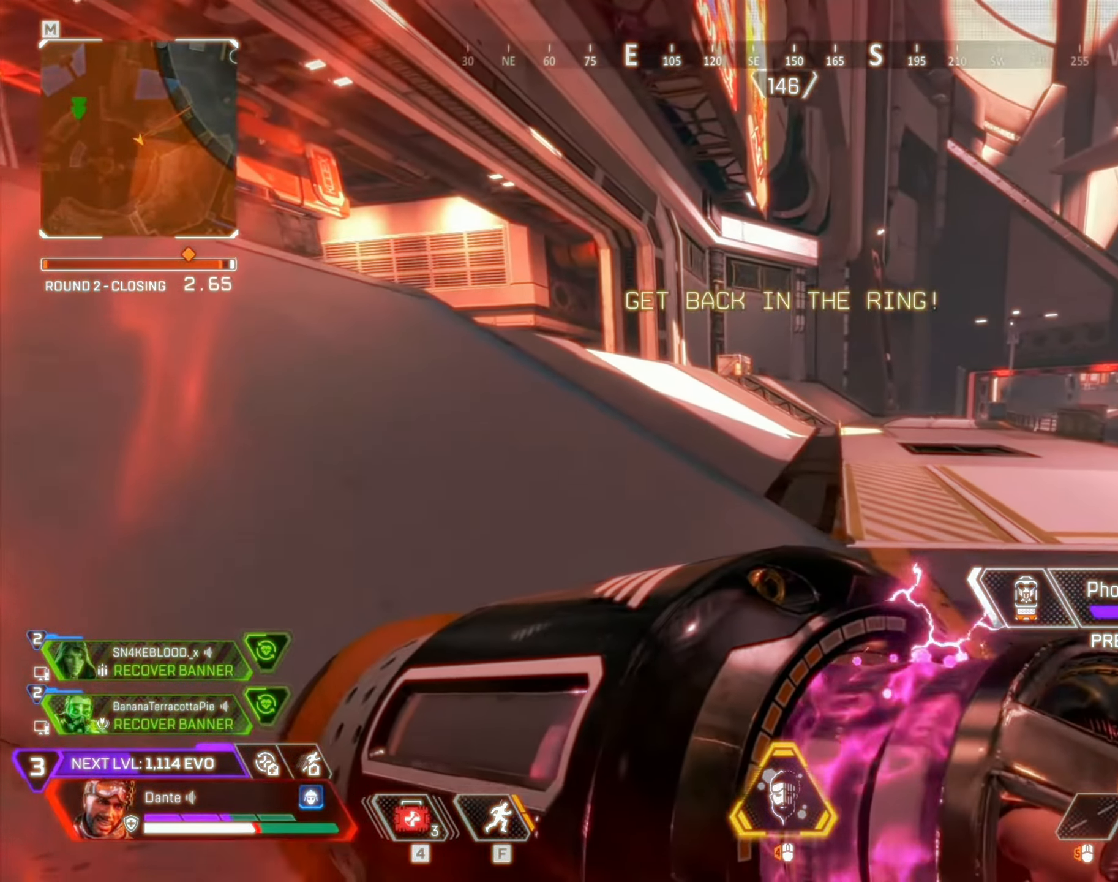
{"keys": ["w"], "mouse": [], "events": [[117, "a", "up"]]}
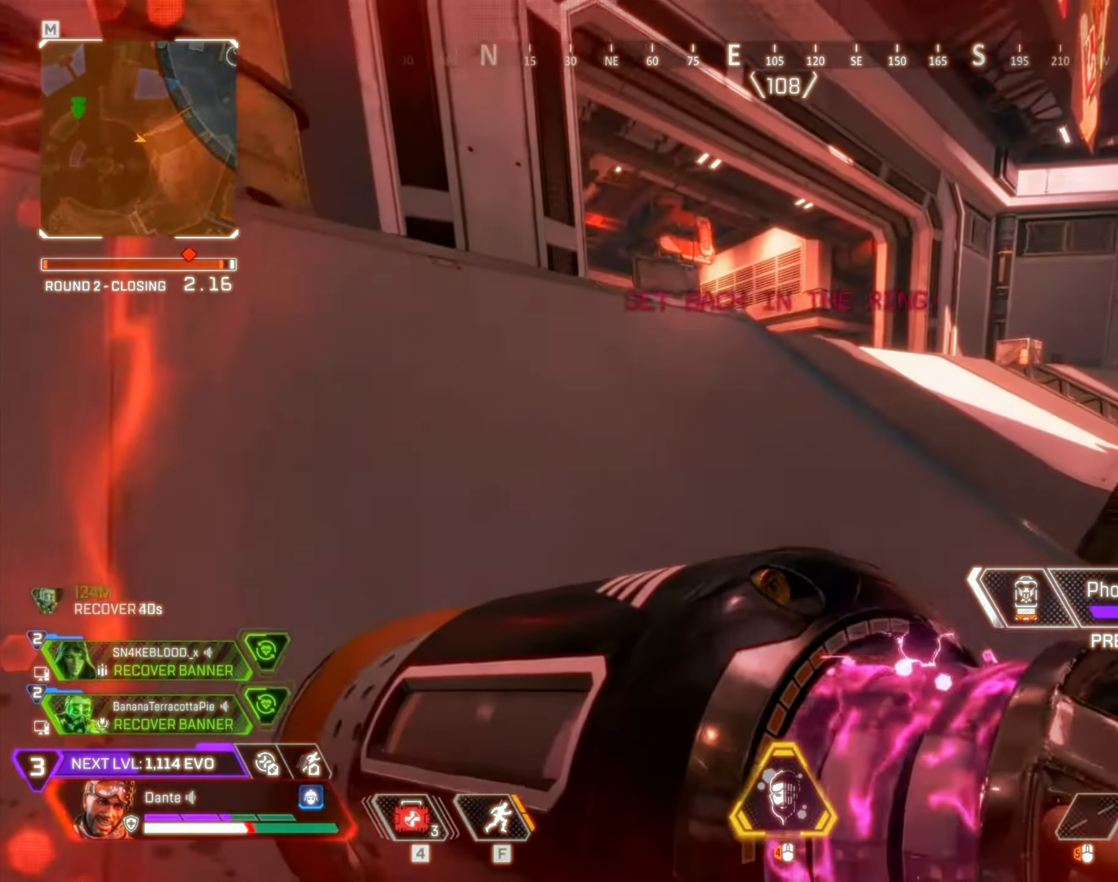
{"keys": ["w"], "mouse": [], "events": []}